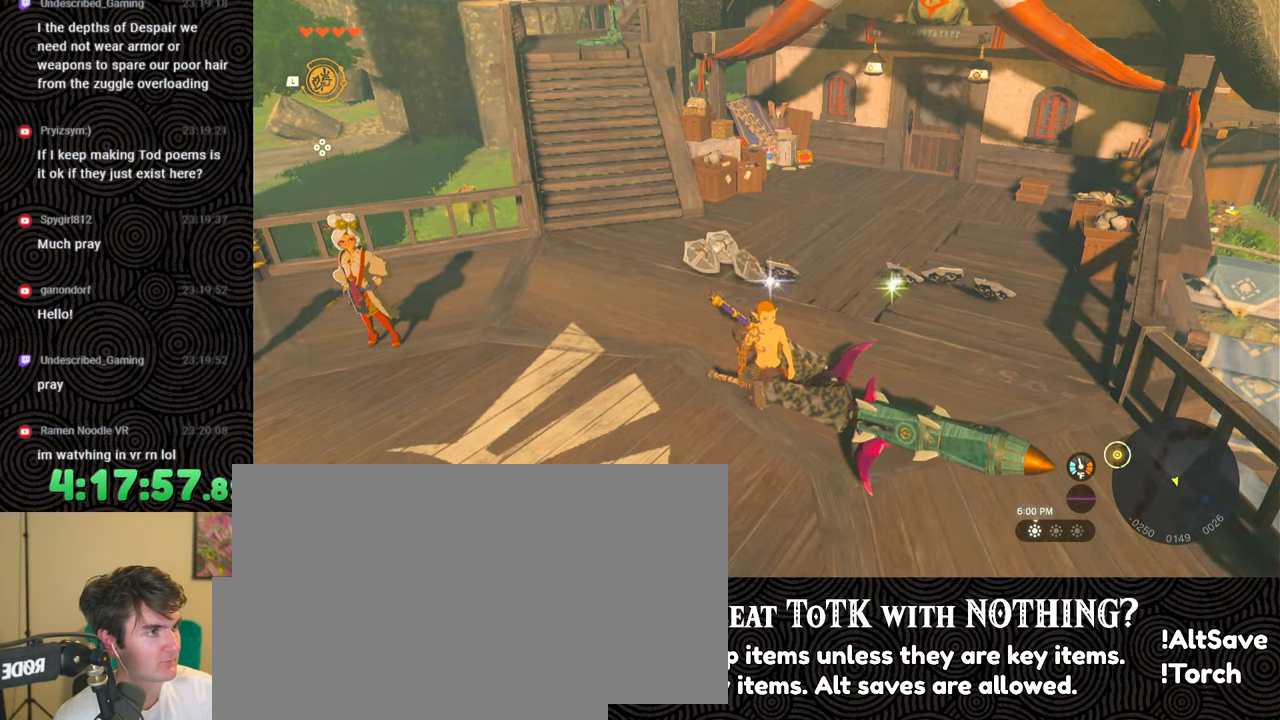
Gameplay with a controller (Nintendo layout); each line is a JSON object with the inputs held at the frame after it. "events" lists button and stick changes between this image and that frame as [ms after this image, input, new state], when the widget could be followed in between. Not read: L3 R3.
{"buttons": [], "left_stick": "down", "right_stick": "center", "events": [[400, "left_stick", "down"]]}
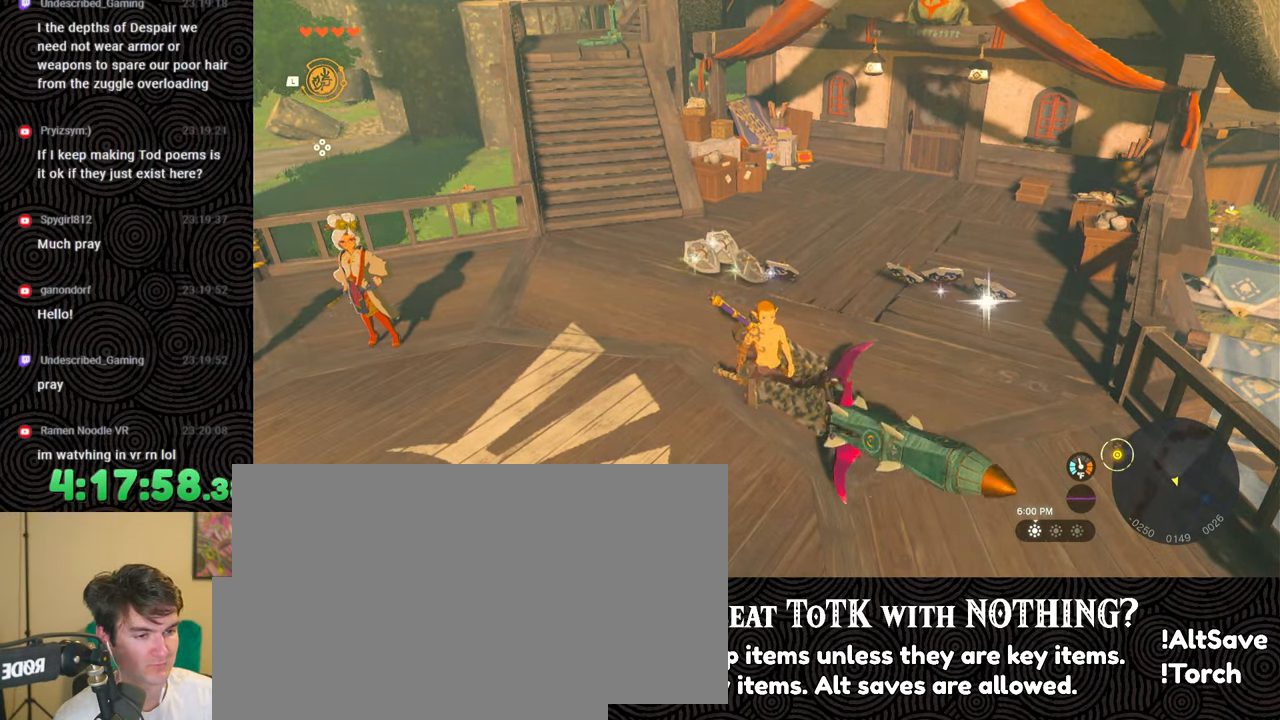
{"buttons": [], "left_stick": "center", "right_stick": "center", "events": [[233, "left_stick", "center"]]}
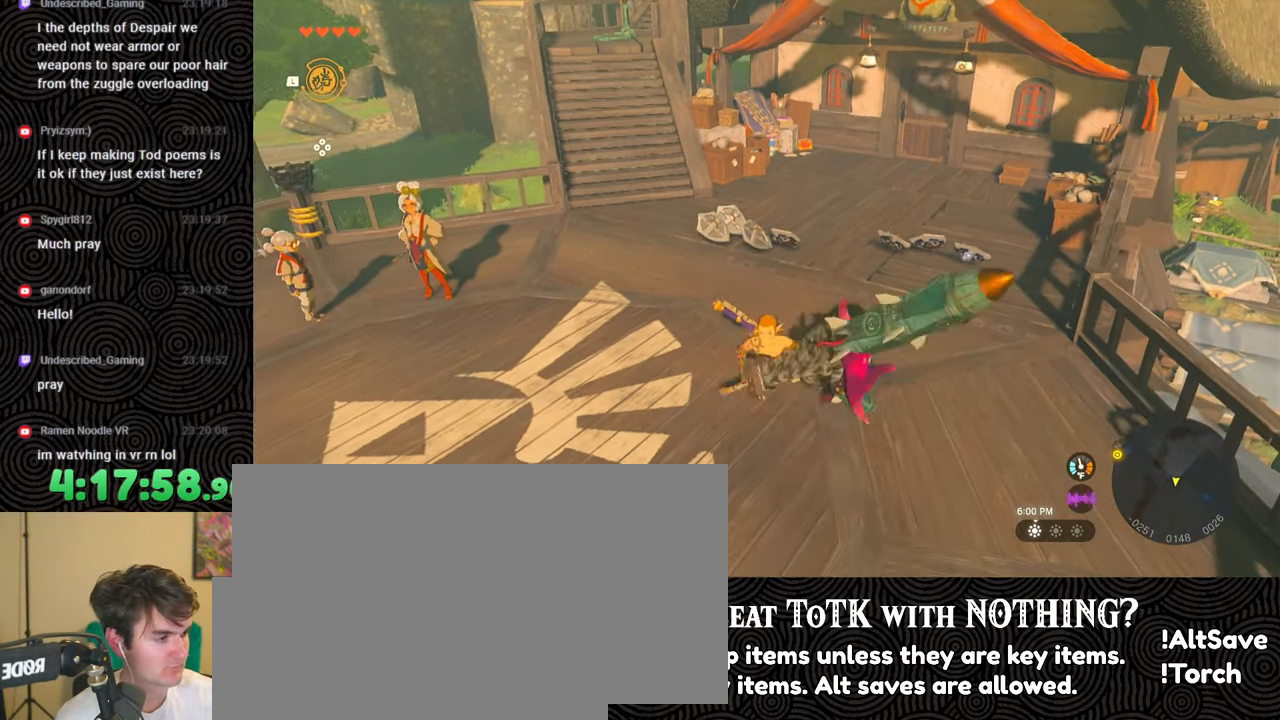
{"buttons": [], "left_stick": "center", "right_stick": "center", "events": []}
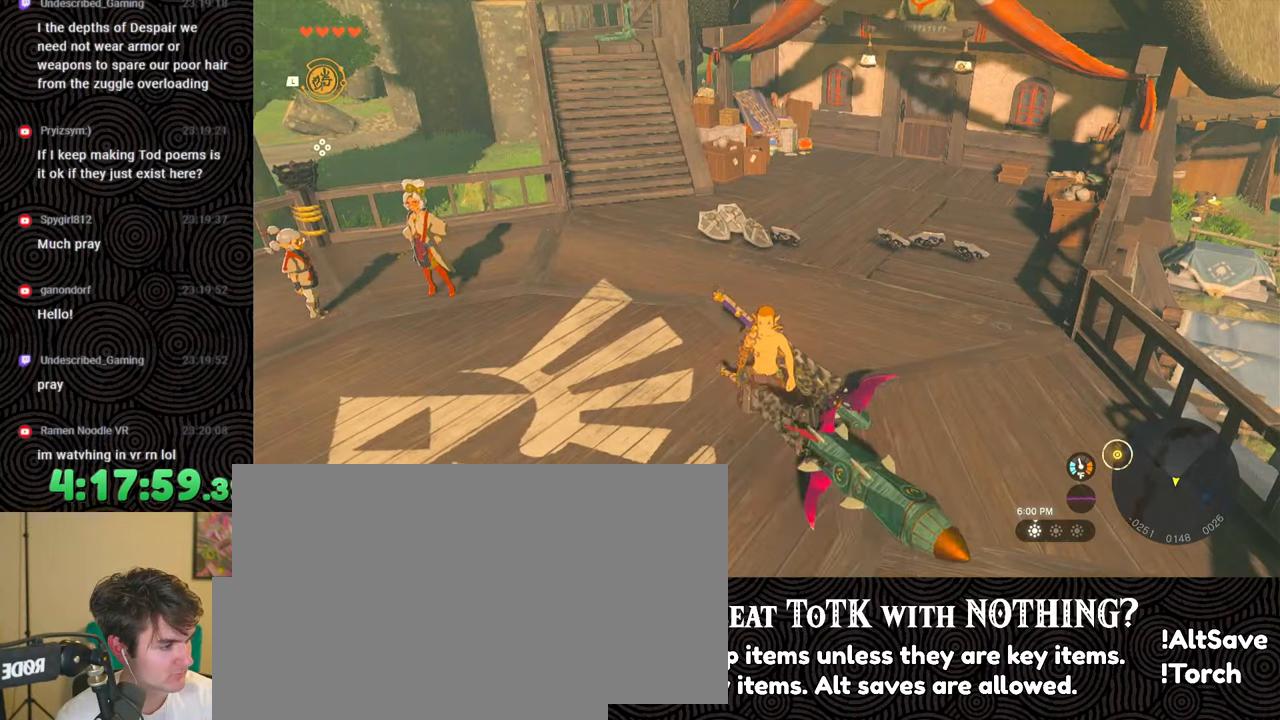
{"buttons": [], "left_stick": "center", "right_stick": "center", "events": []}
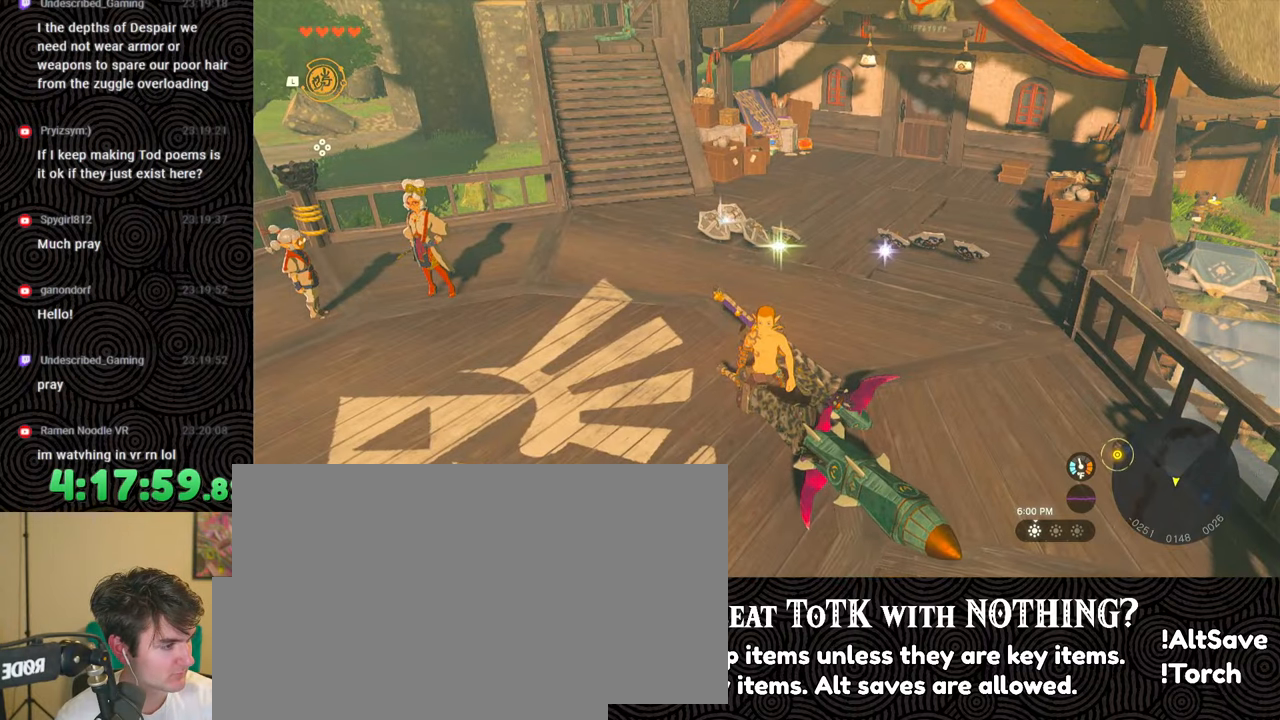
{"buttons": [], "left_stick": "center", "right_stick": "center", "events": []}
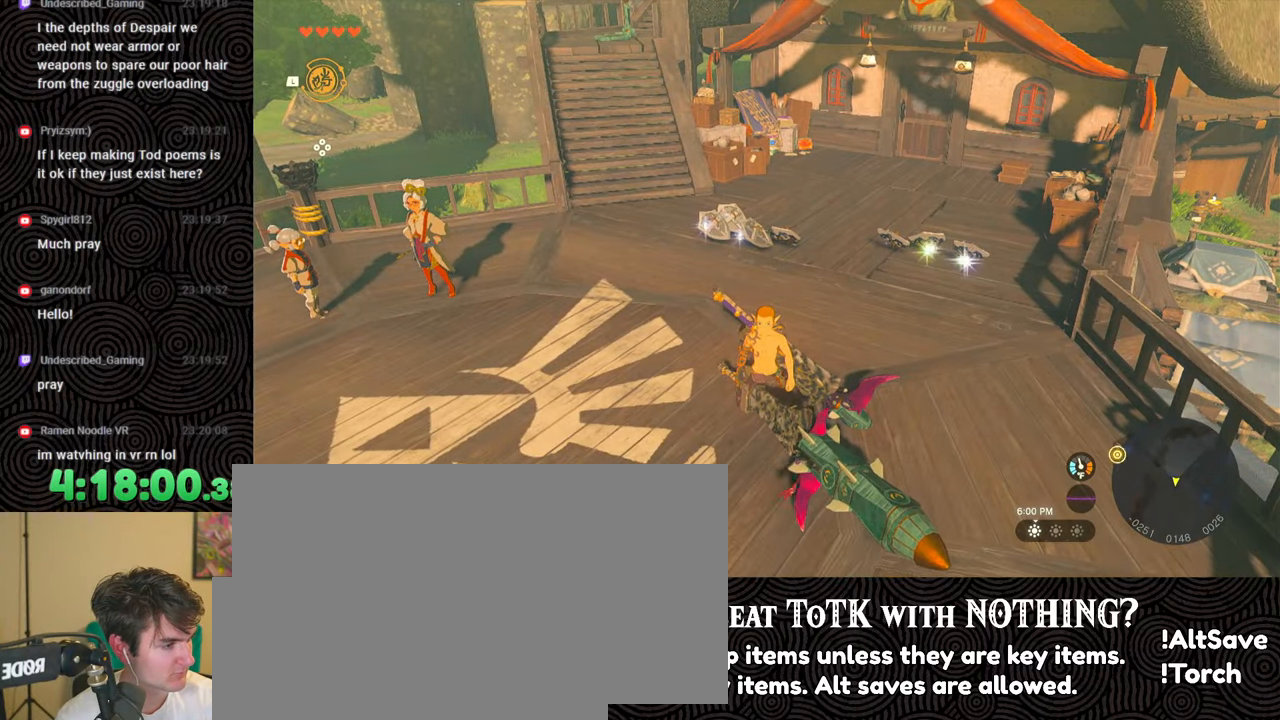
{"buttons": [], "left_stick": "center", "right_stick": "center", "events": [[83, "left_stick", "down"], [333, "left_stick", "center"]]}
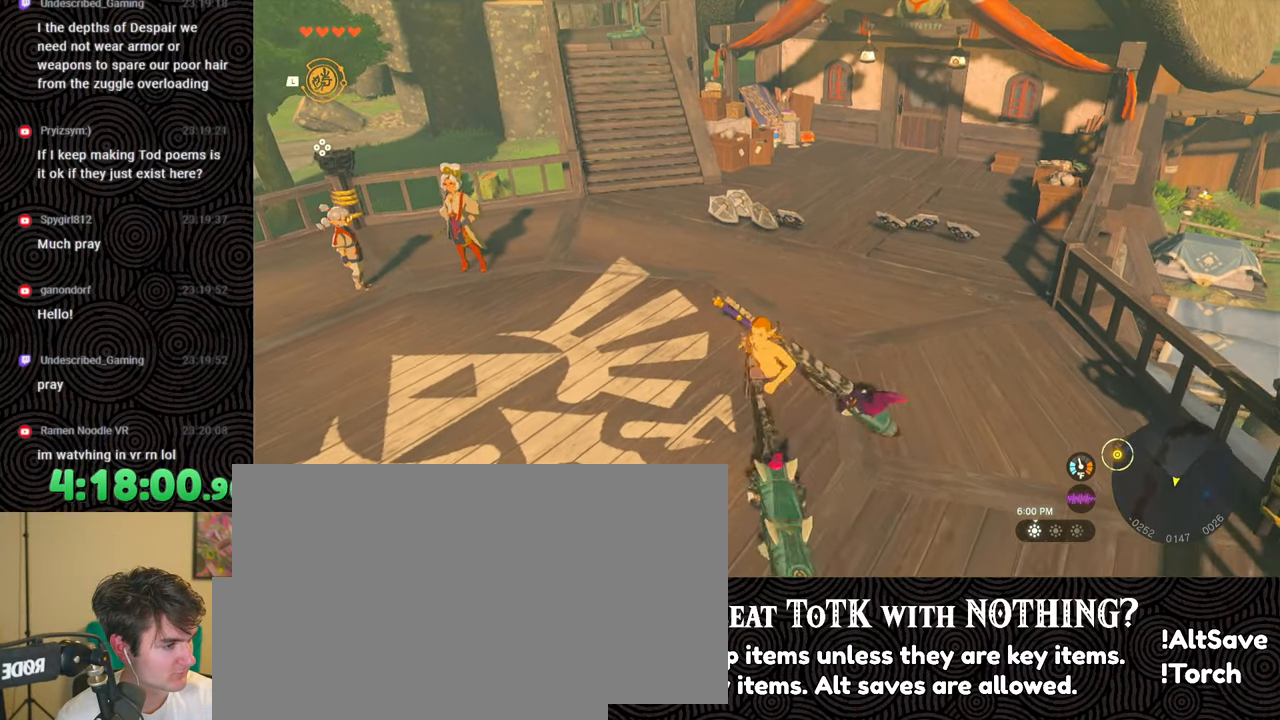
{"buttons": [], "left_stick": "center", "right_stick": "center", "events": []}
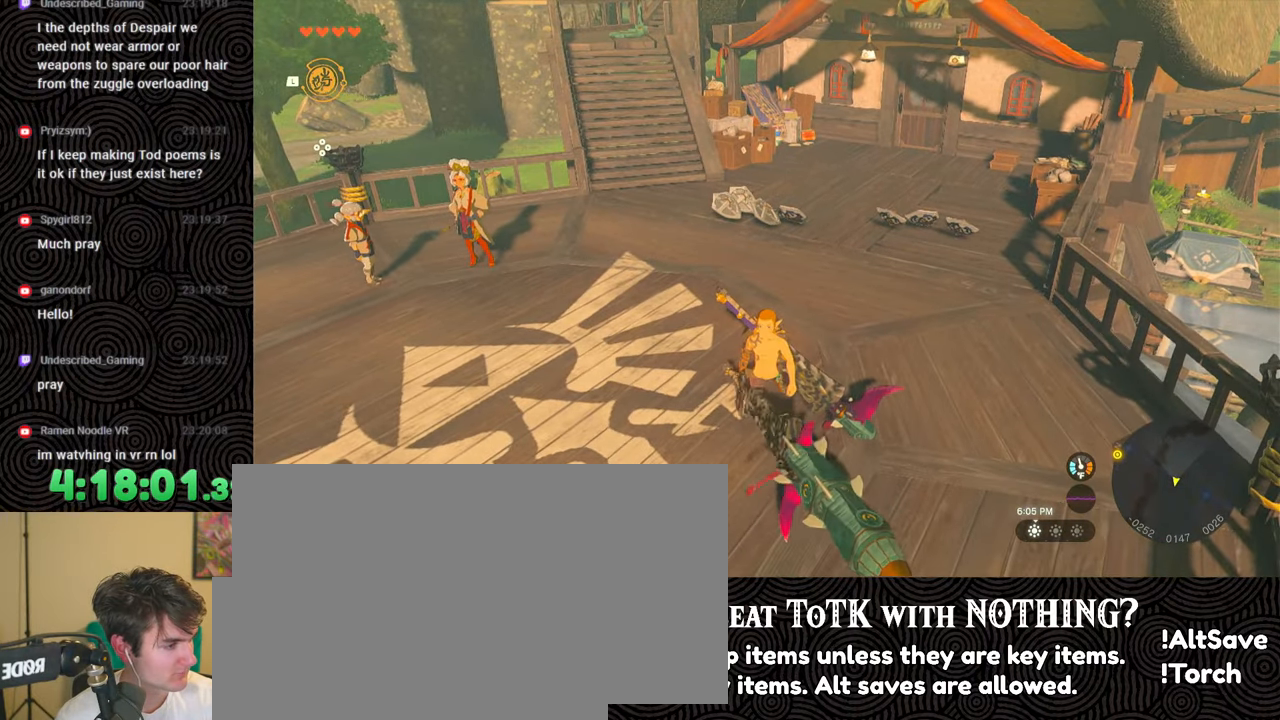
{"buttons": [], "left_stick": "center", "right_stick": "center", "events": []}
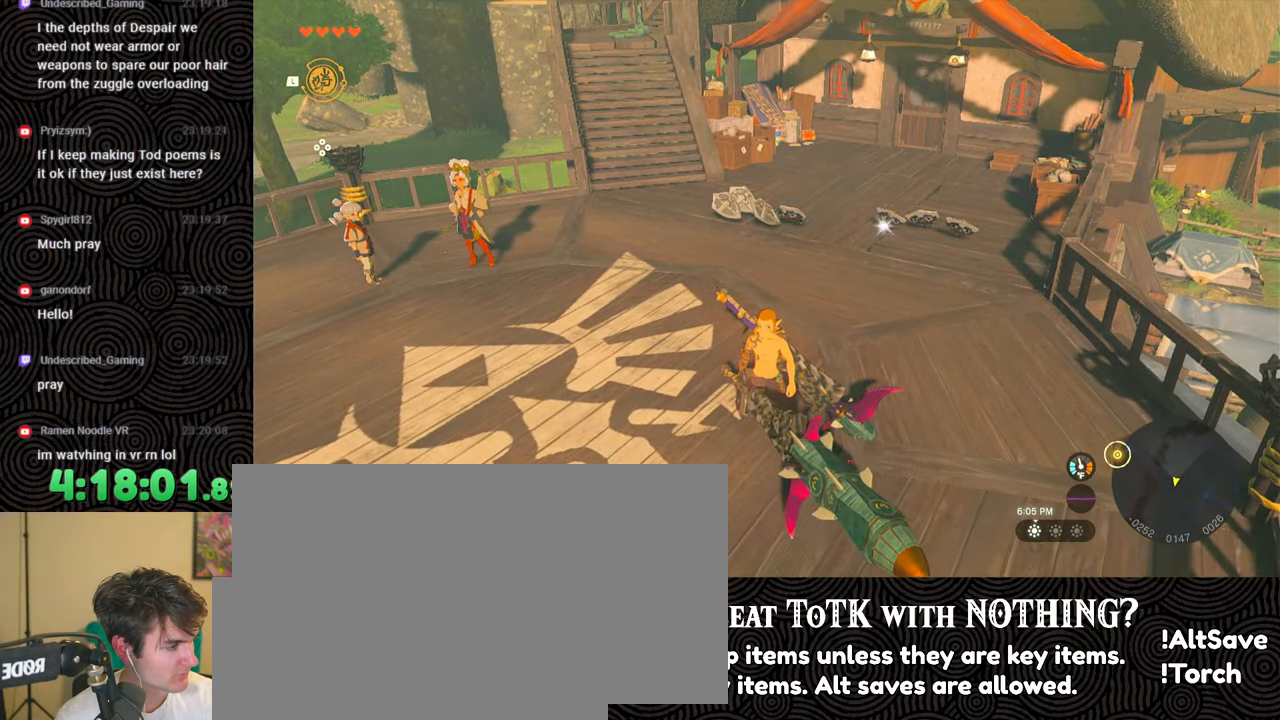
{"buttons": [], "left_stick": "center", "right_stick": "center", "events": []}
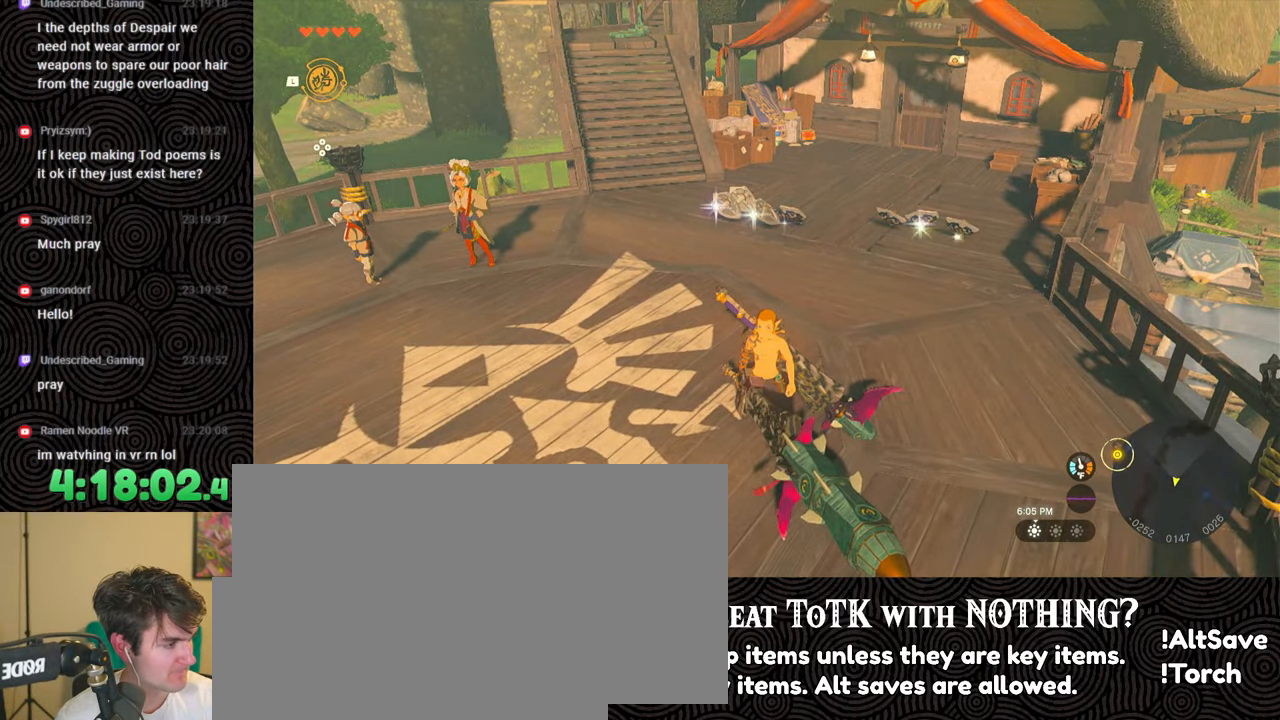
{"buttons": [], "left_stick": "center", "right_stick": "center", "events": []}
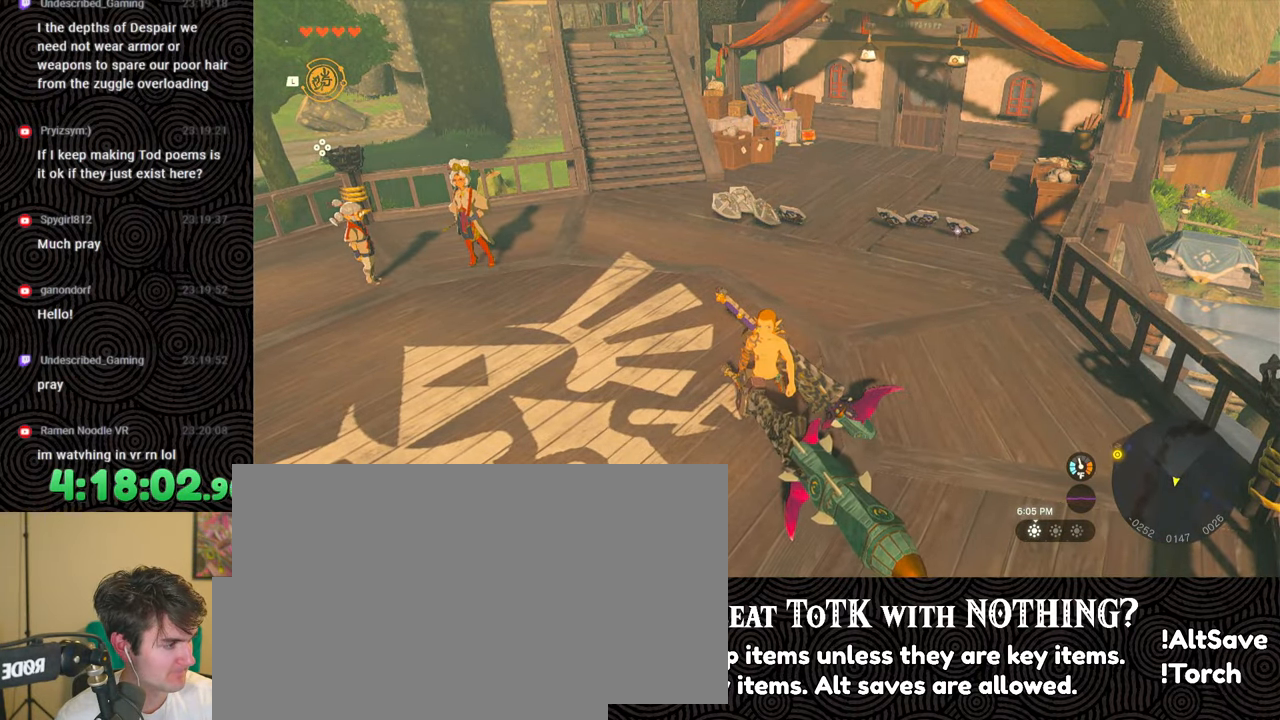
{"buttons": [], "left_stick": "center", "right_stick": "center", "events": []}
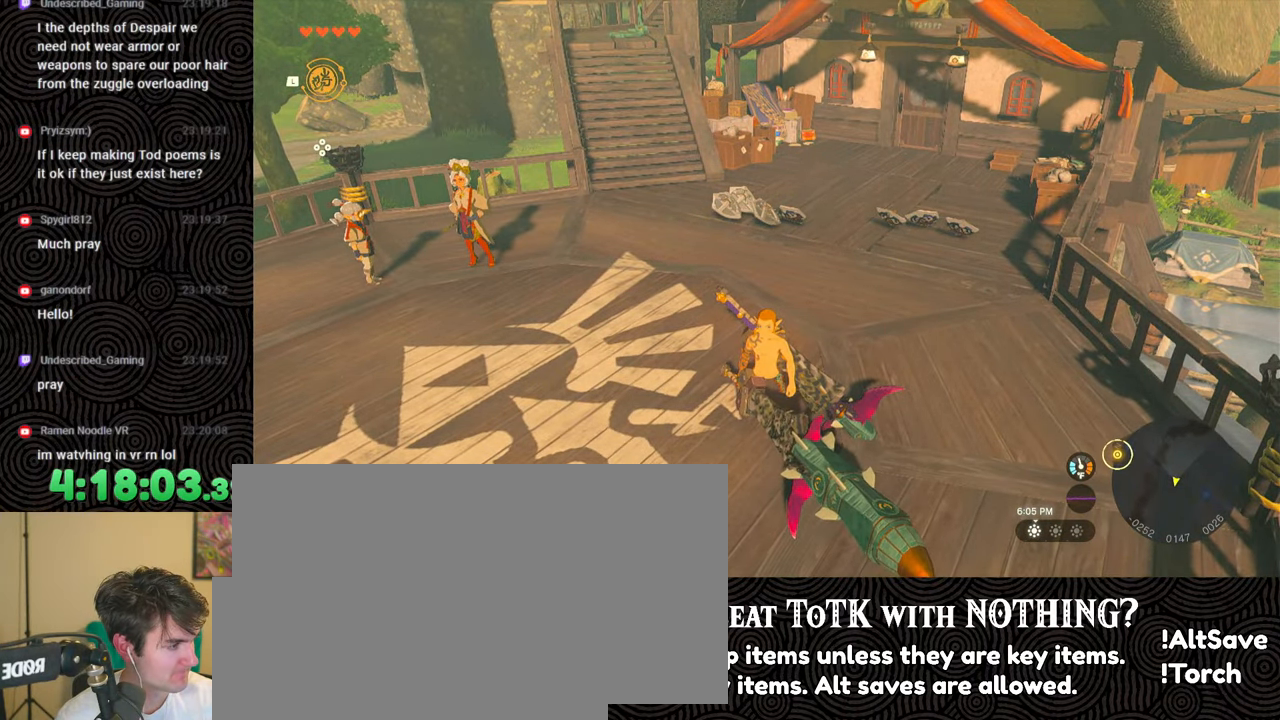
{"buttons": [], "left_stick": "down", "right_stick": "center", "events": [[333, "left_stick", "down"]]}
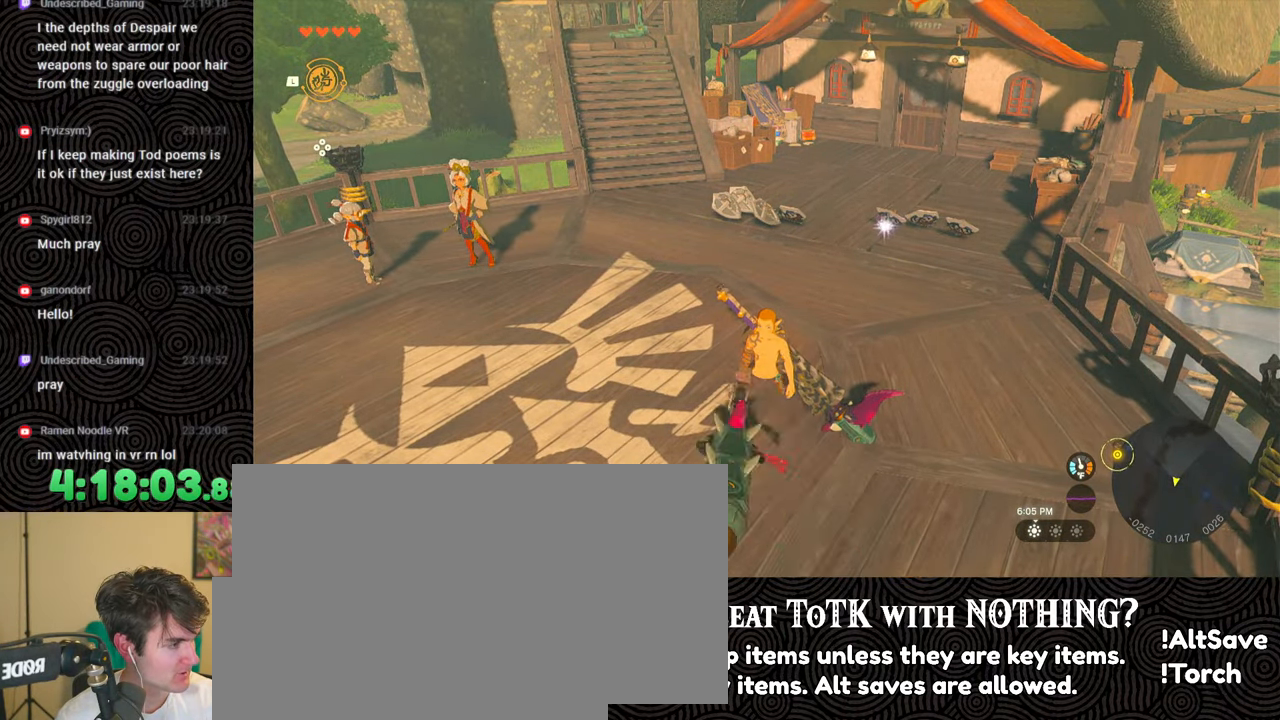
{"buttons": [], "left_stick": "down-left", "right_stick": "center", "events": [[333, "left_stick", "down-left"]]}
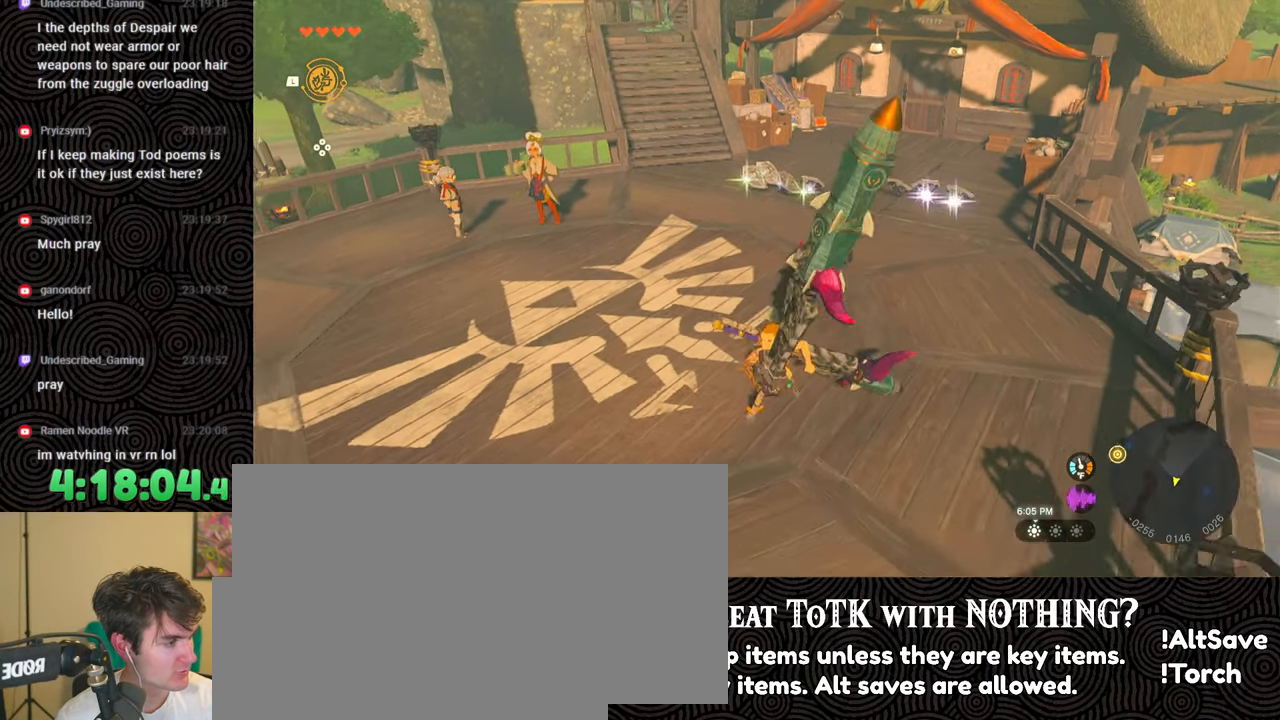
{"buttons": [], "left_stick": "center", "right_stick": "center", "events": [[33, "left_stick", "left"], [150, "left_stick", "up-left"], [267, "left_stick", "up"], [483, "left_stick", "center"]]}
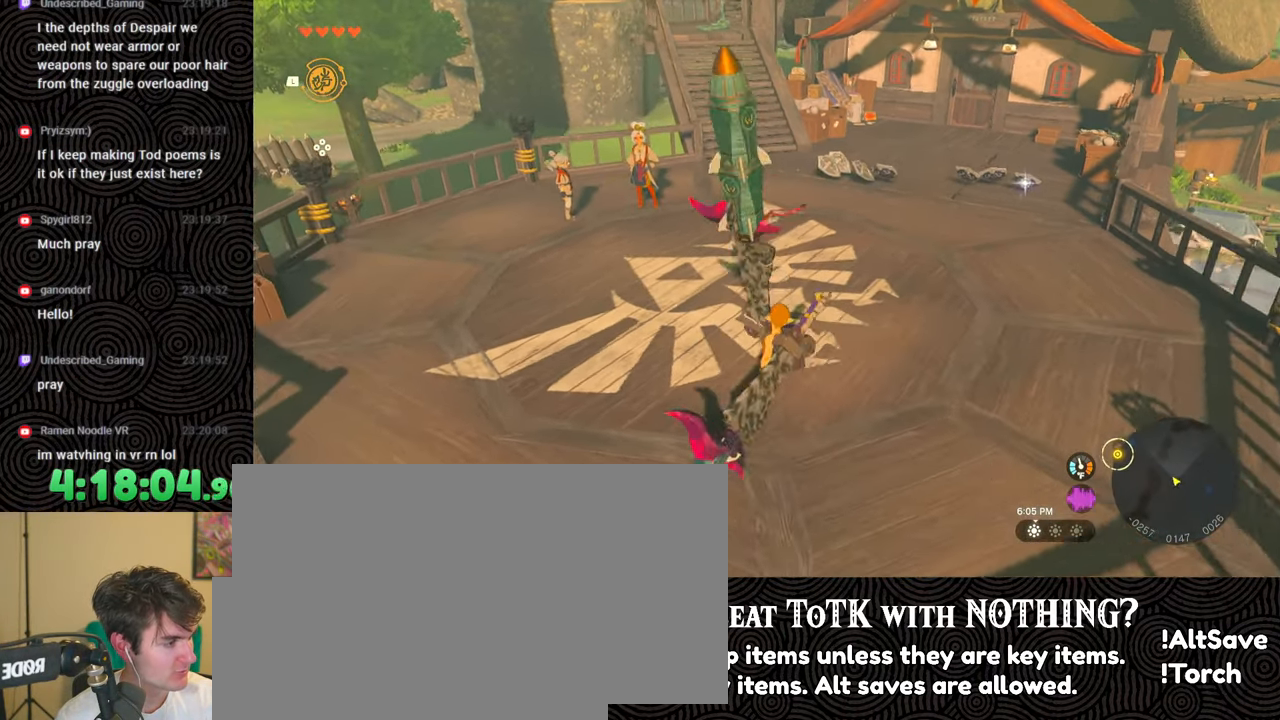
{"buttons": [], "left_stick": "center", "right_stick": "center", "events": []}
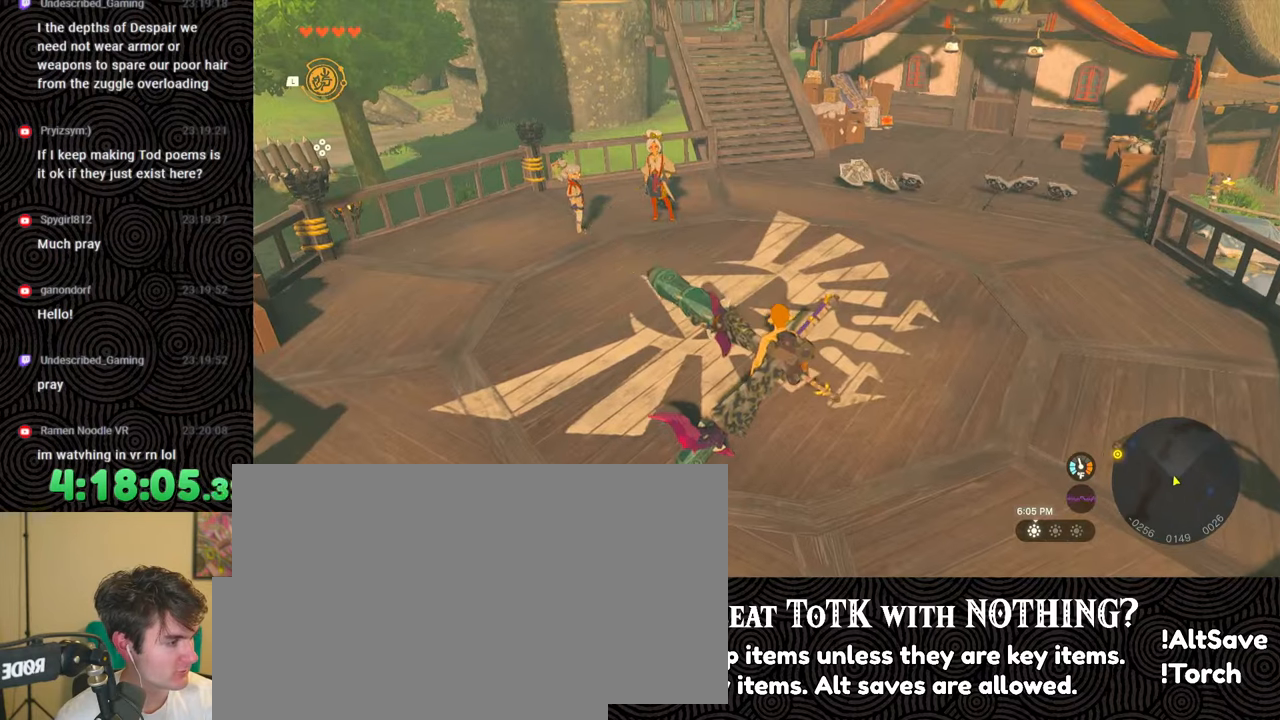
{"buttons": [], "left_stick": "up", "right_stick": "center", "events": [[367, "left_stick", "up"]]}
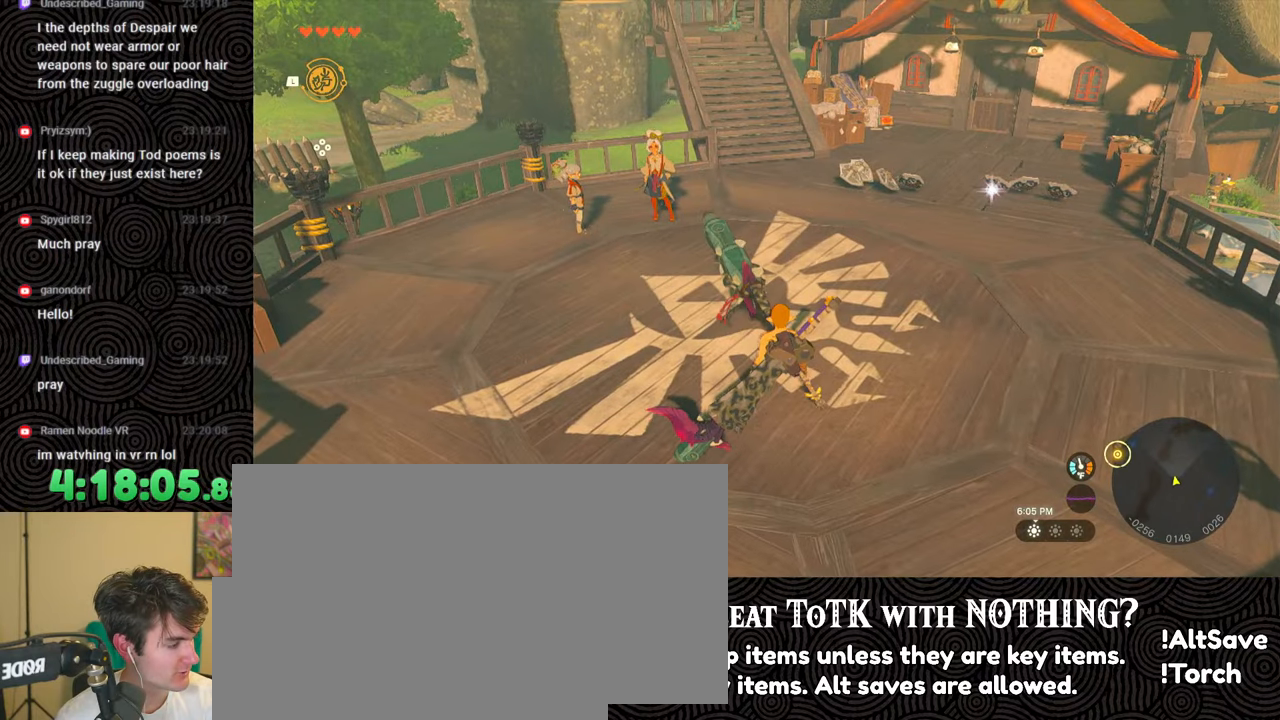
{"buttons": [], "left_stick": "center", "right_stick": "center", "events": [[17, "left_stick", "center"]]}
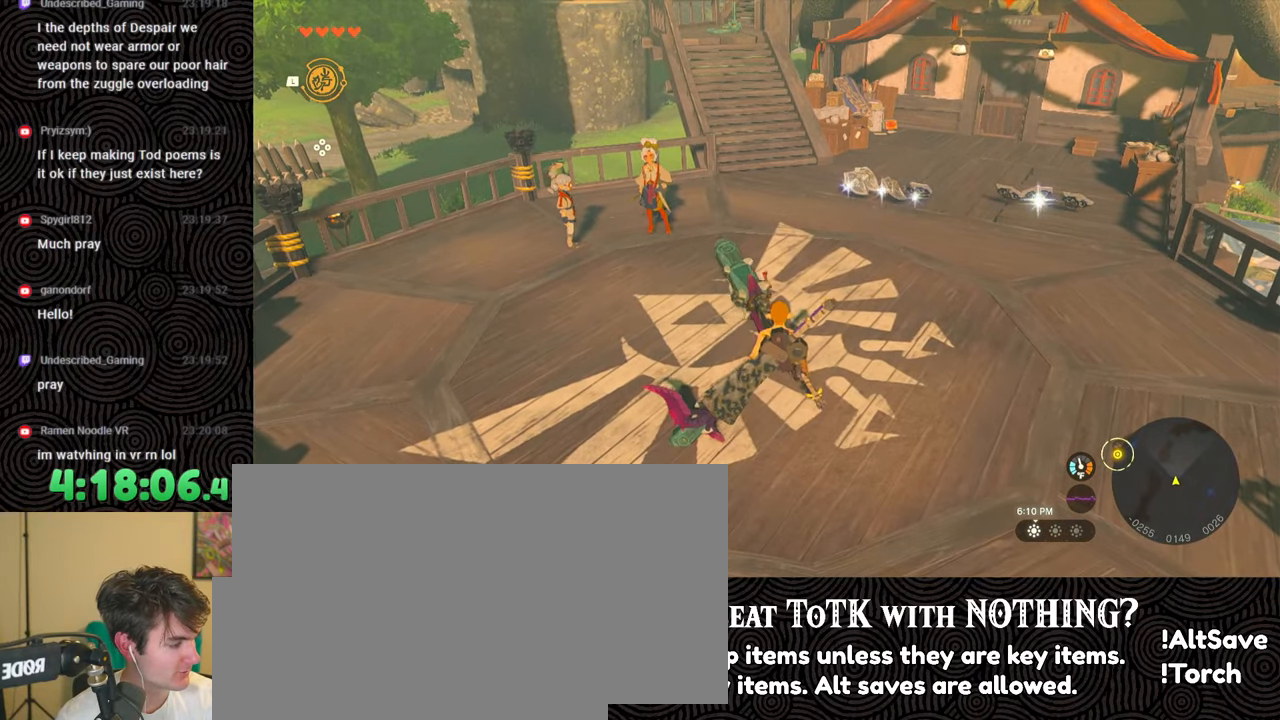
{"buttons": [], "left_stick": "center", "right_stick": "center", "events": []}
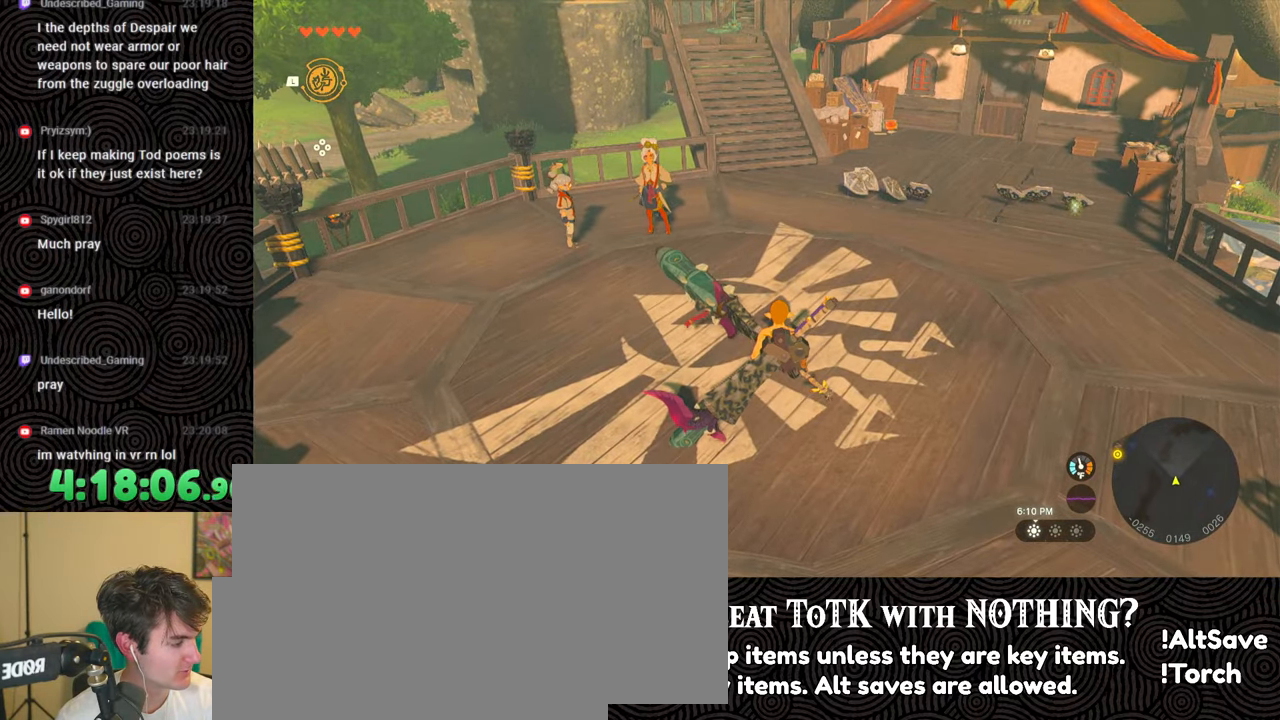
{"buttons": [], "left_stick": "up", "right_stick": "center", "events": [[267, "left_stick", "up"]]}
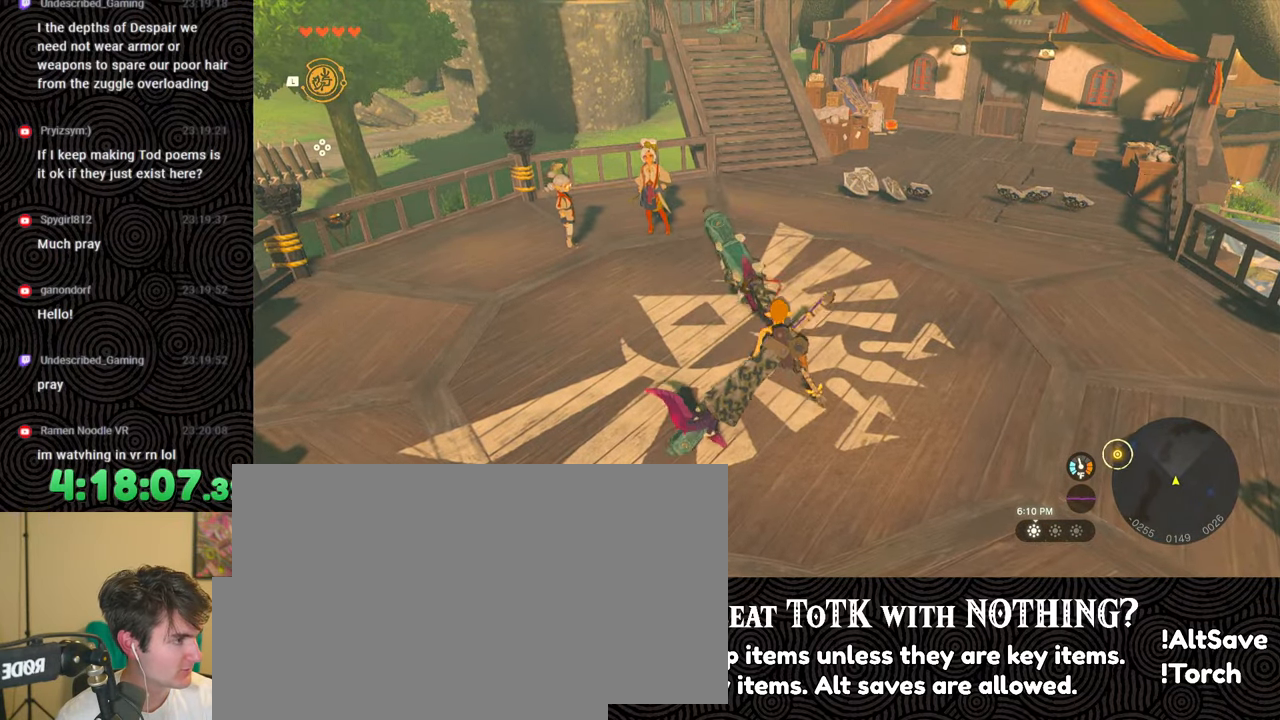
{"buttons": [], "left_stick": "center", "right_stick": "center", "events": [[467, "left_stick", "center"]]}